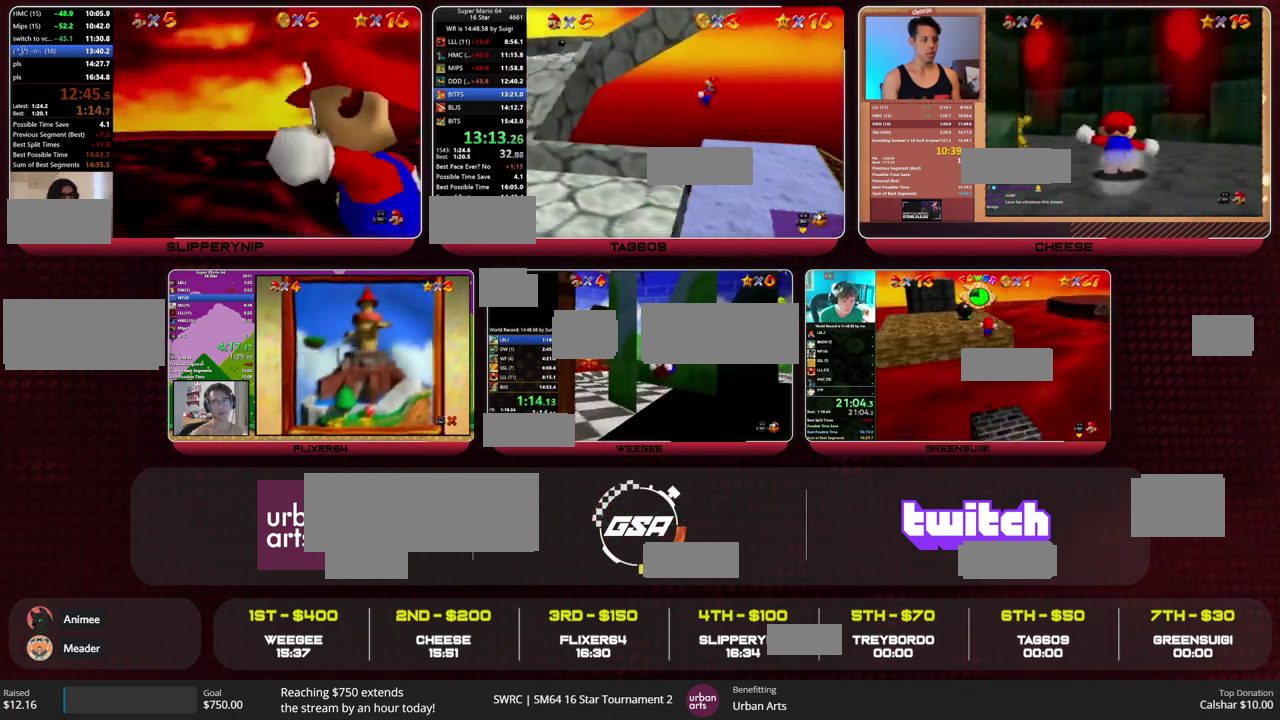
Gameplay with a controller (Nintendo layout); each line is a JSON object with the inputs held at the frame after it. "events" lists button and stick changes between this image and that frame as [ms after this image, input, new state], when the widget could be followed in between. This overlay highlights the sticks when they move; stick clicks (L3) are not distinguishable. Not read: L3 R3.
{"buttons": ["A"], "left_stick": "up", "events": [[167, "left_stick", "up-left"], [433, "A", "down"], [433, "left_stick", "up"]]}
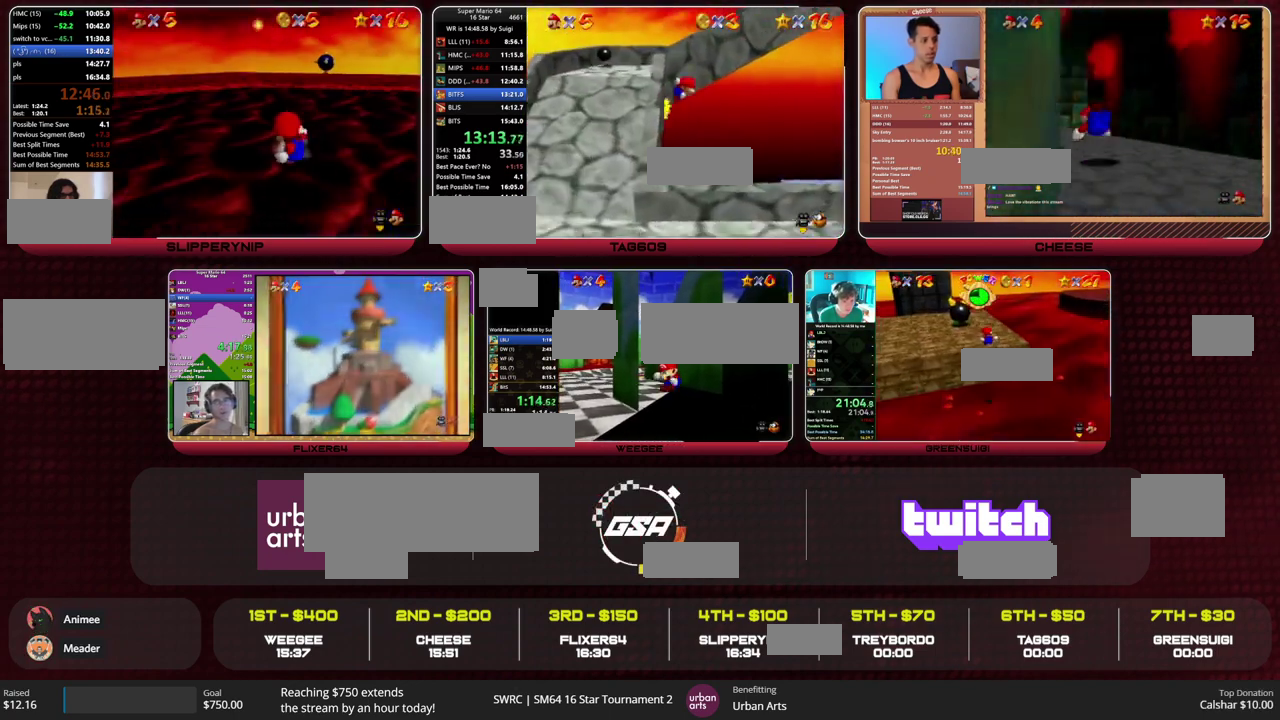
{"buttons": [], "left_stick": "up-right", "events": [[333, "A", "up"], [467, "left_stick", "up-right"]]}
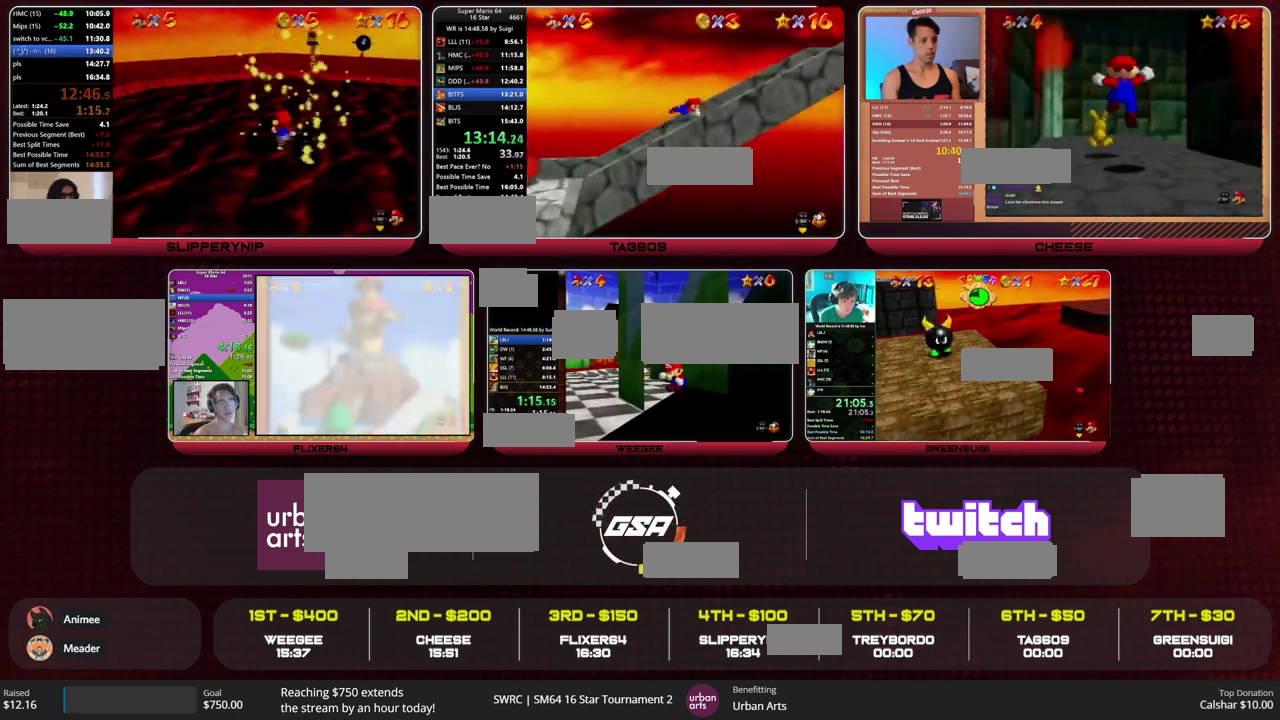
{"buttons": [], "left_stick": "right", "events": [[200, "A", "down"], [267, "A", "up"], [300, "left_stick", "right"]]}
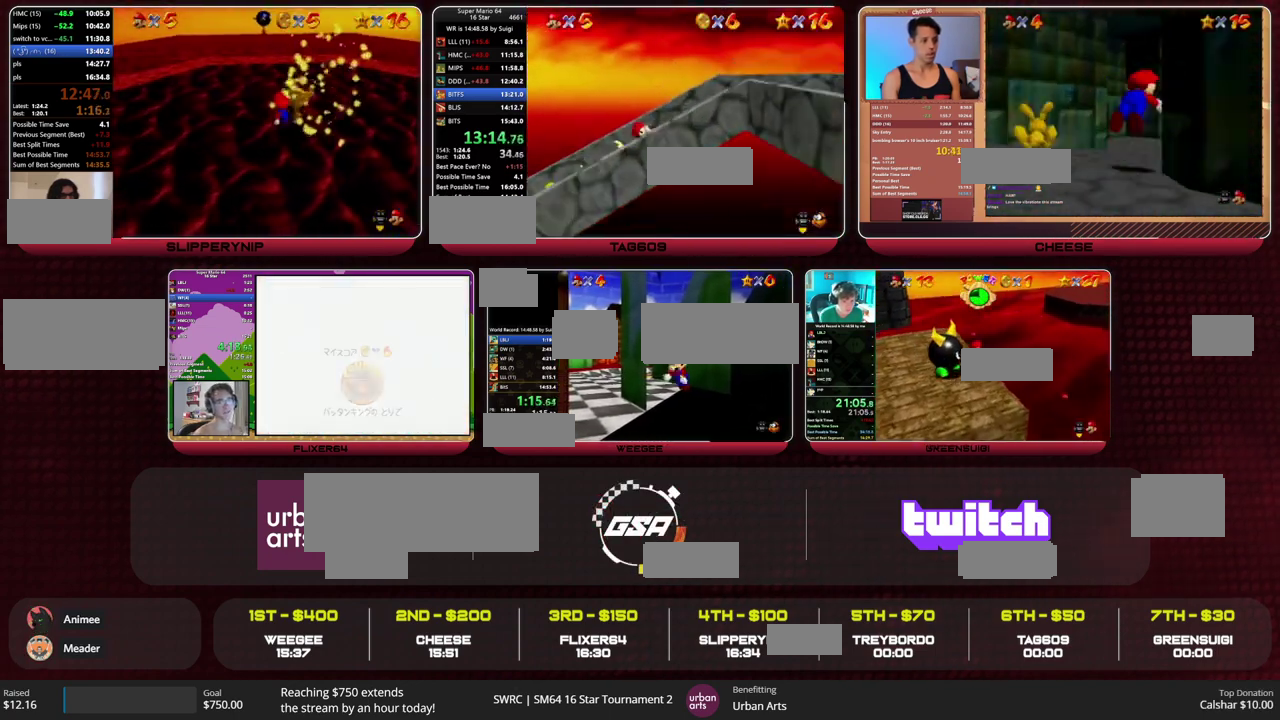
{"buttons": [], "left_stick": "down", "events": [[133, "left_stick", "down-right"], [433, "left_stick", "down"]]}
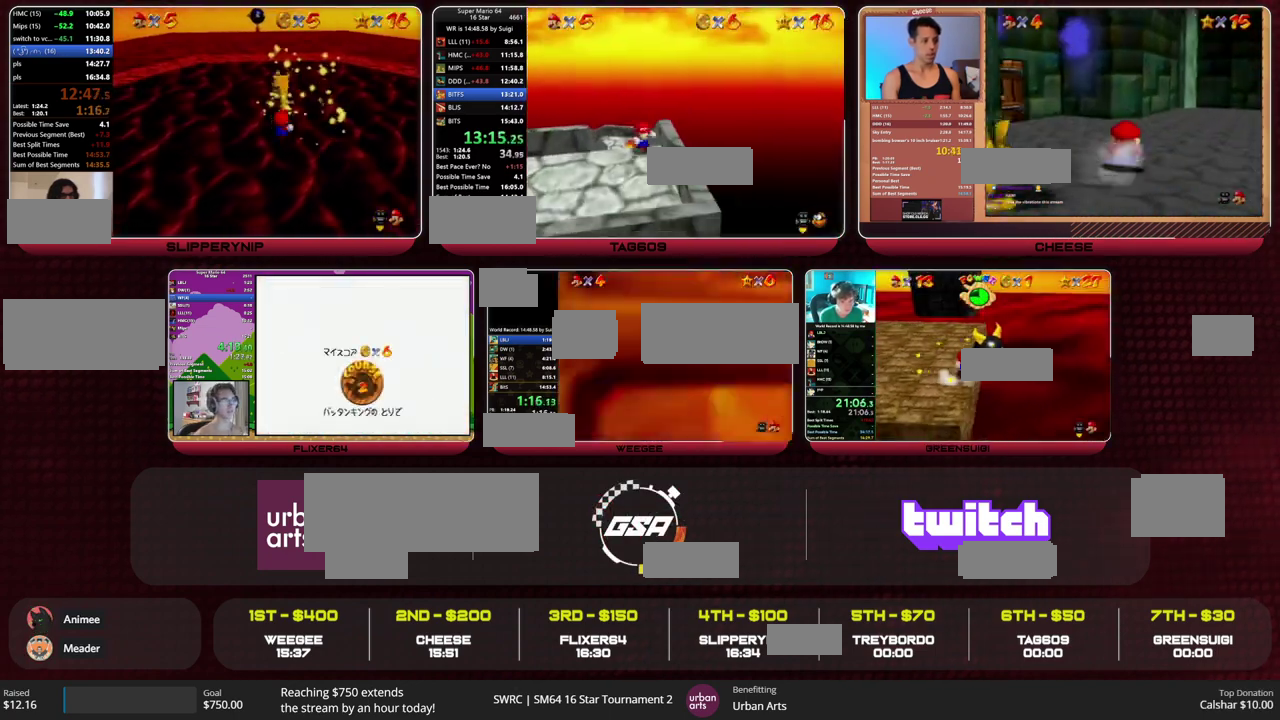
{"buttons": ["Z"], "left_stick": "down-right", "events": [[233, "Z", "down"], [267, "A", "down"], [333, "left_stick", "down-right"], [367, "A", "up"]]}
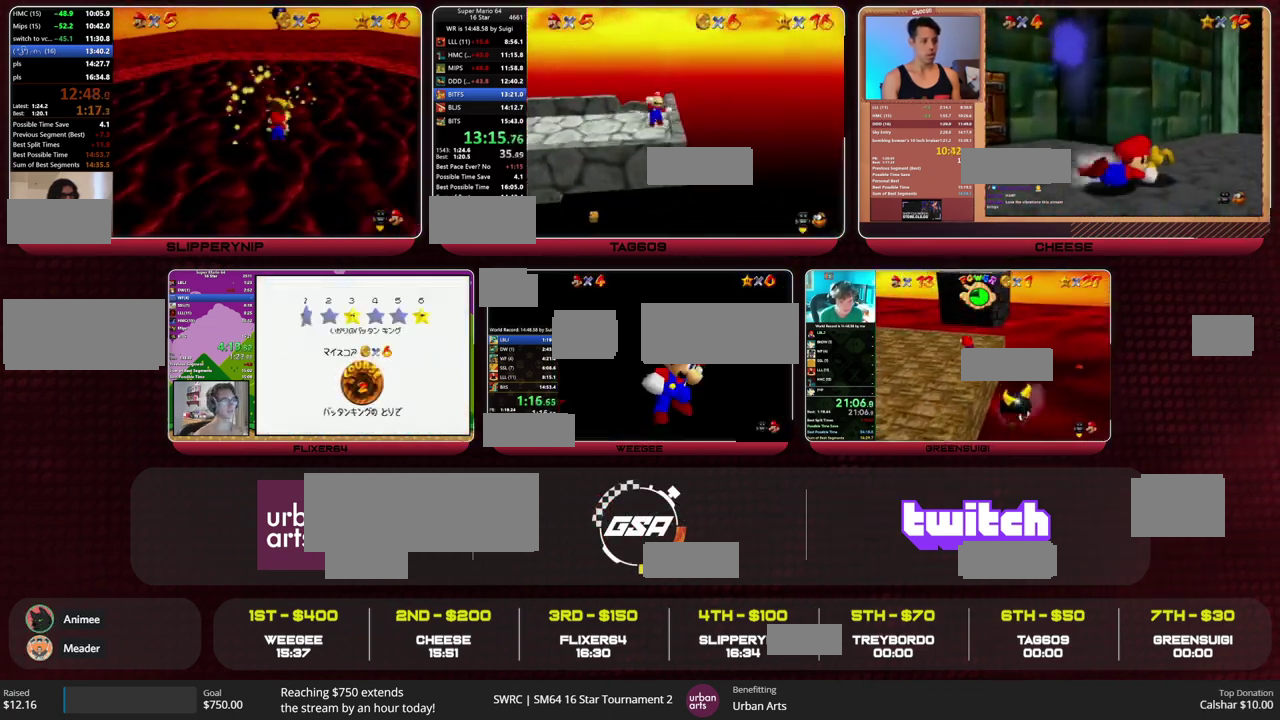
{"buttons": ["Z"], "left_stick": "down-right", "events": []}
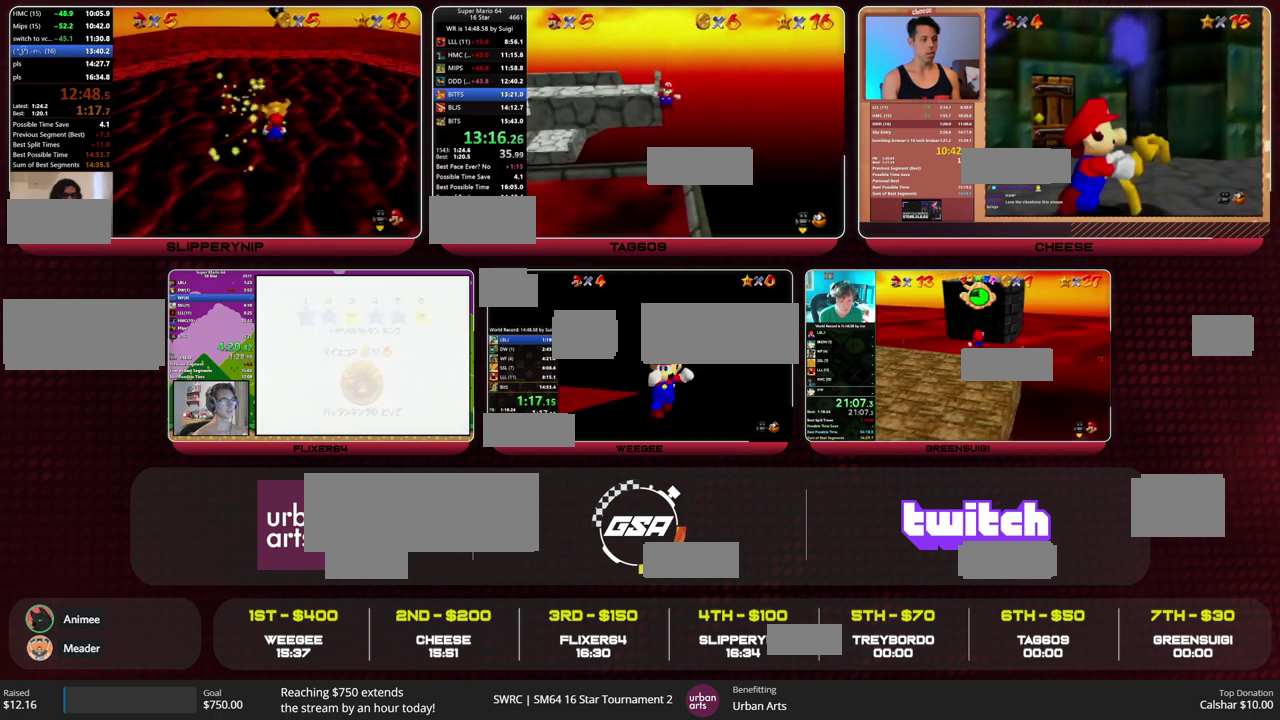
{"buttons": ["A", "Z"], "left_stick": "down", "events": [[233, "left_stick", "down"], [500, "A", "down"]]}
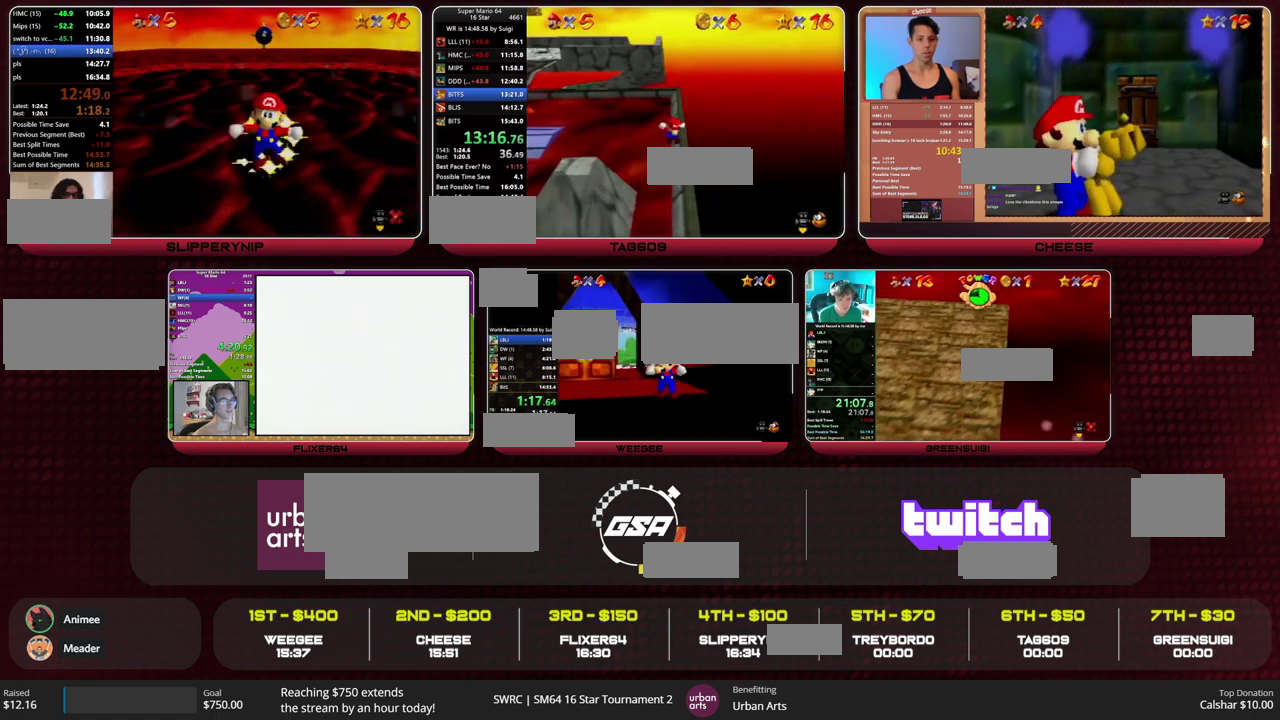
{"buttons": ["Z"], "left_stick": "down", "events": [[333, "A", "up"]]}
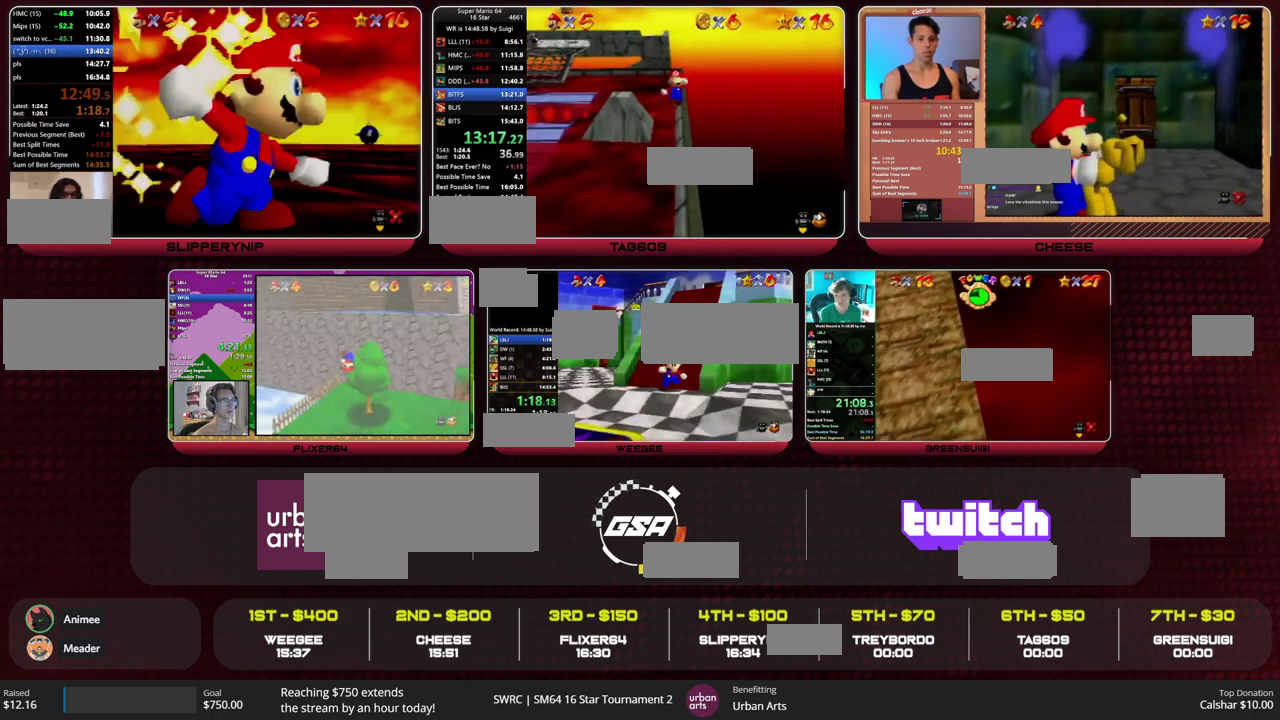
{"buttons": ["Z"], "left_stick": "down", "events": []}
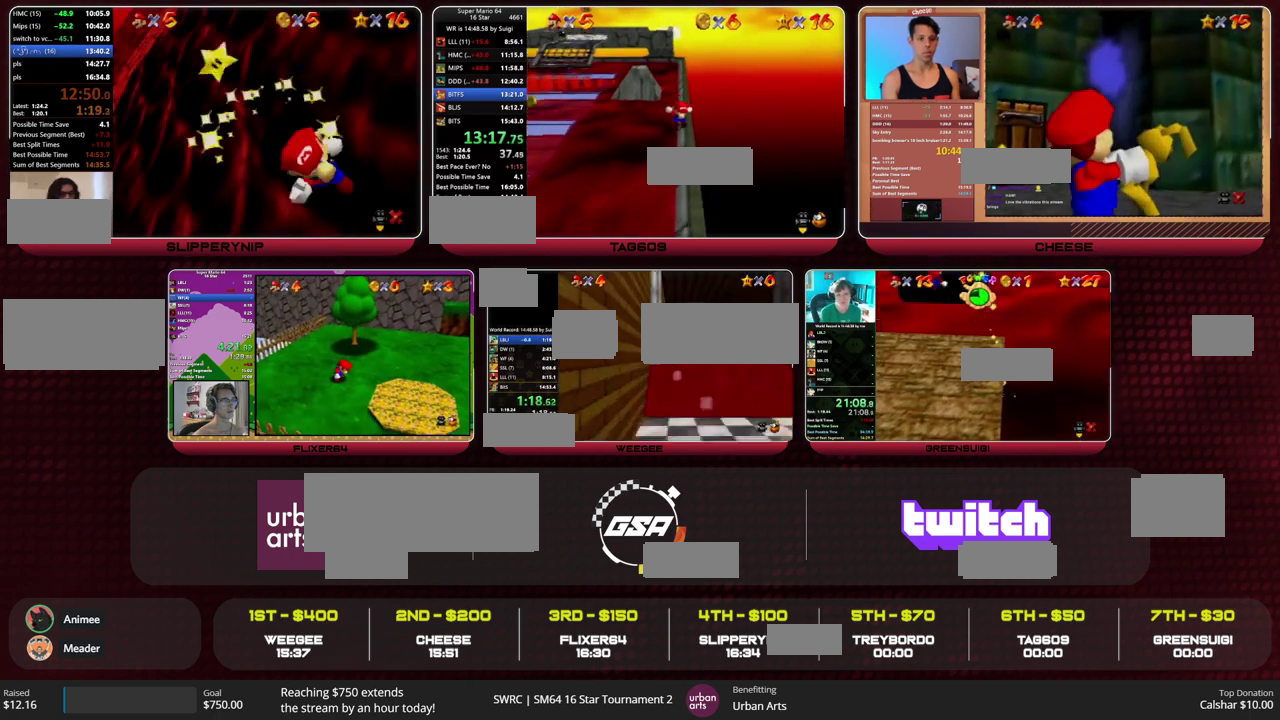
{"buttons": ["Z"], "left_stick": "down-right", "events": [[167, "A", "down"], [300, "A", "up"], [333, "R1", "down"], [367, "left_stick", "down-right"], [433, "R1", "up"]]}
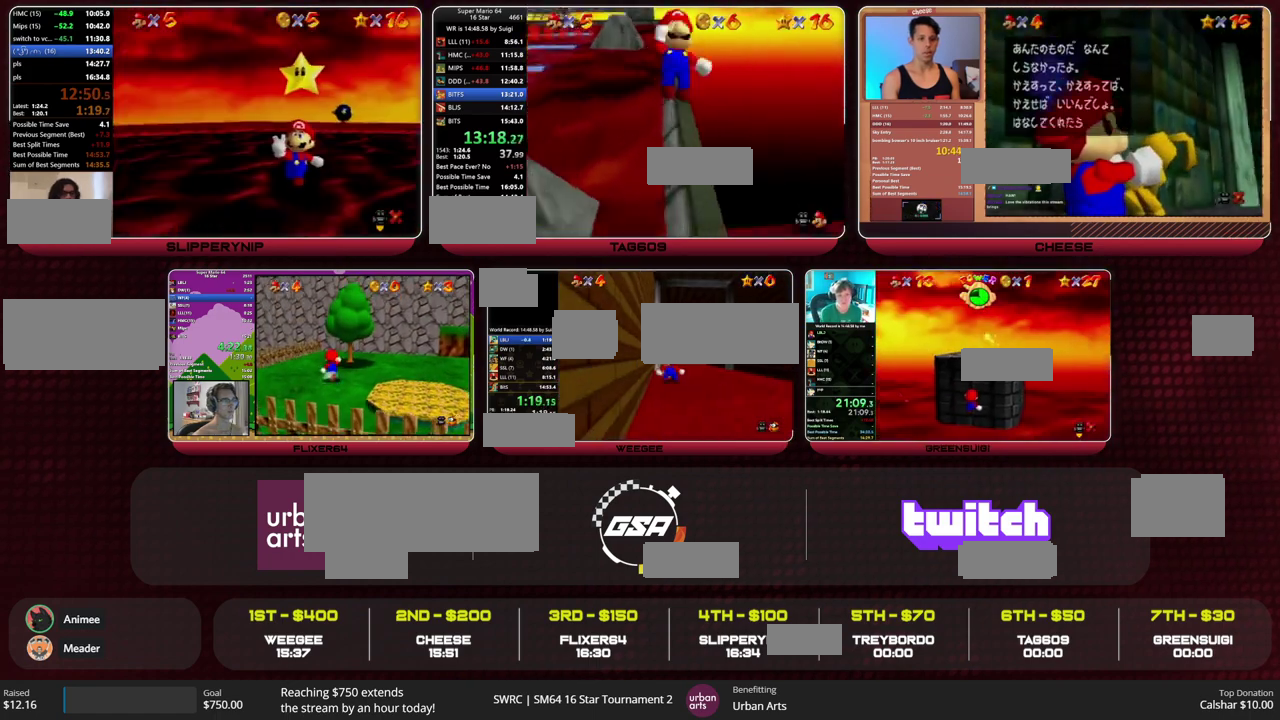
{"buttons": ["Z"], "left_stick": "up-right", "events": [[67, "left_stick", "right"], [200, "left_stick", "up-right"]]}
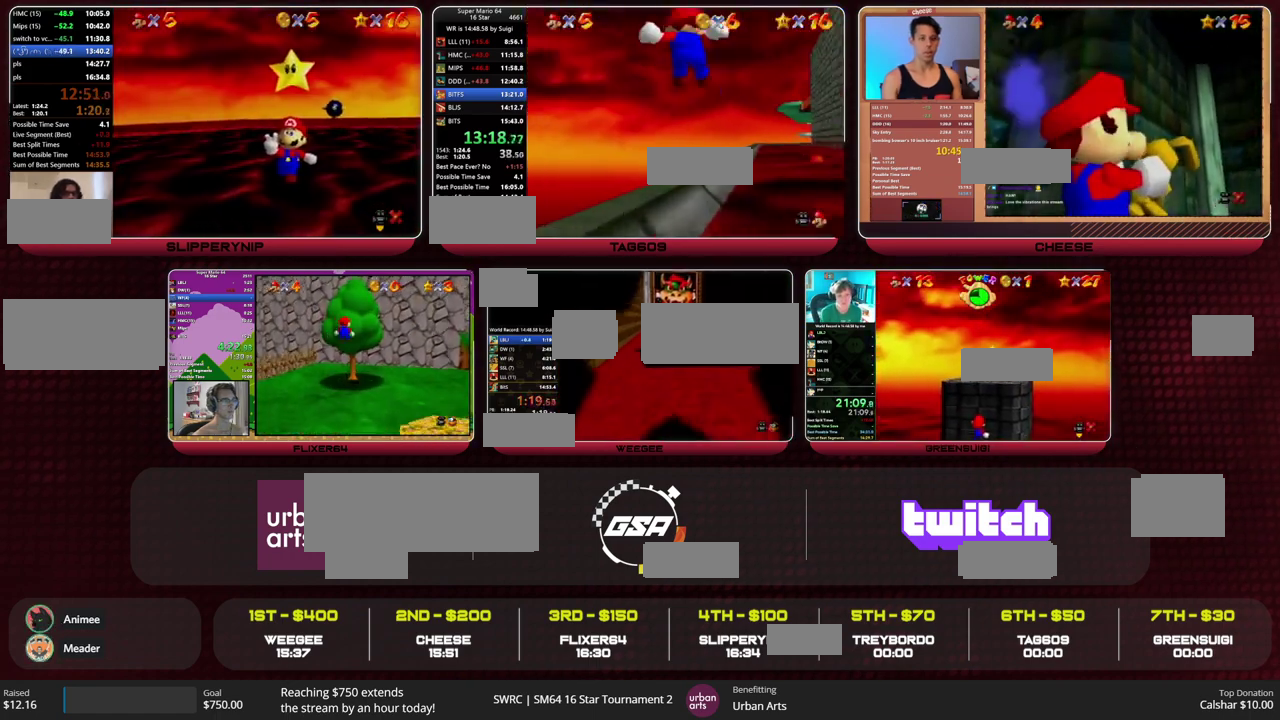
{"buttons": ["Z", "C_DOWN"], "left_stick": "up", "events": [[67, "left_stick", "up"], [267, "A", "down"], [367, "A", "up"], [433, "C_DOWN", "down"]]}
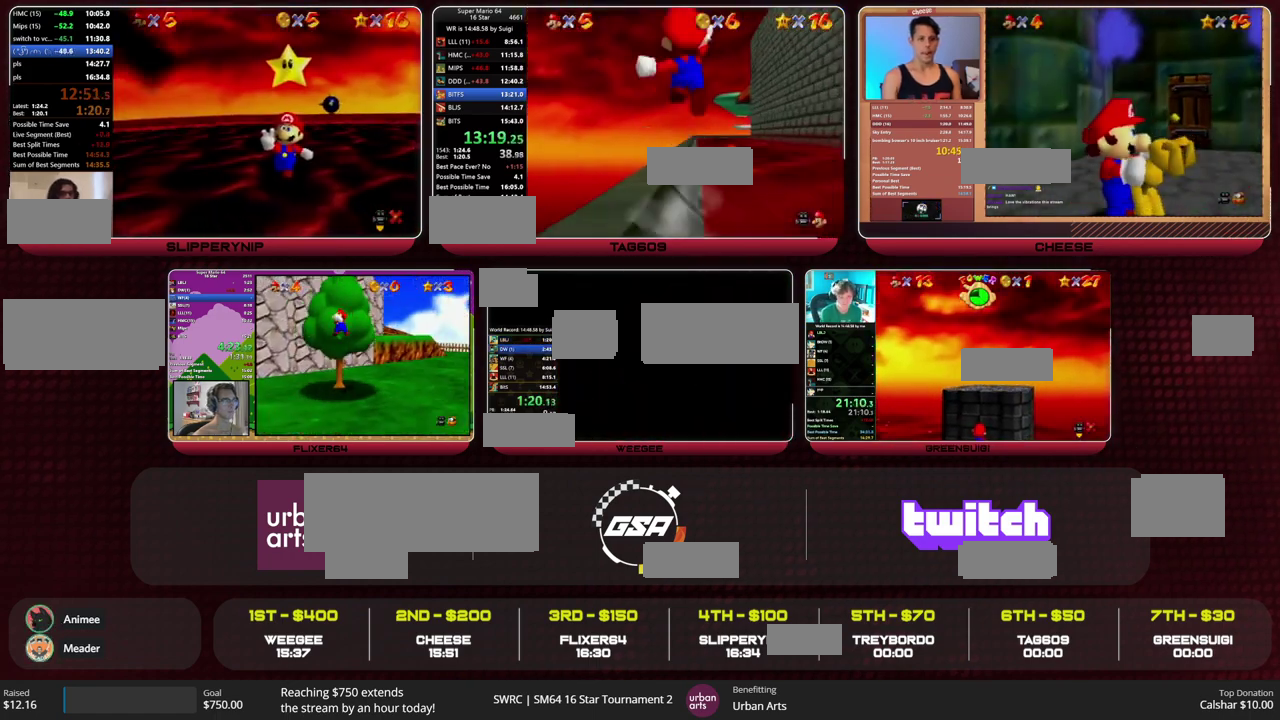
{"buttons": ["Z"], "left_stick": "up", "events": [[33, "C_DOWN", "up"]]}
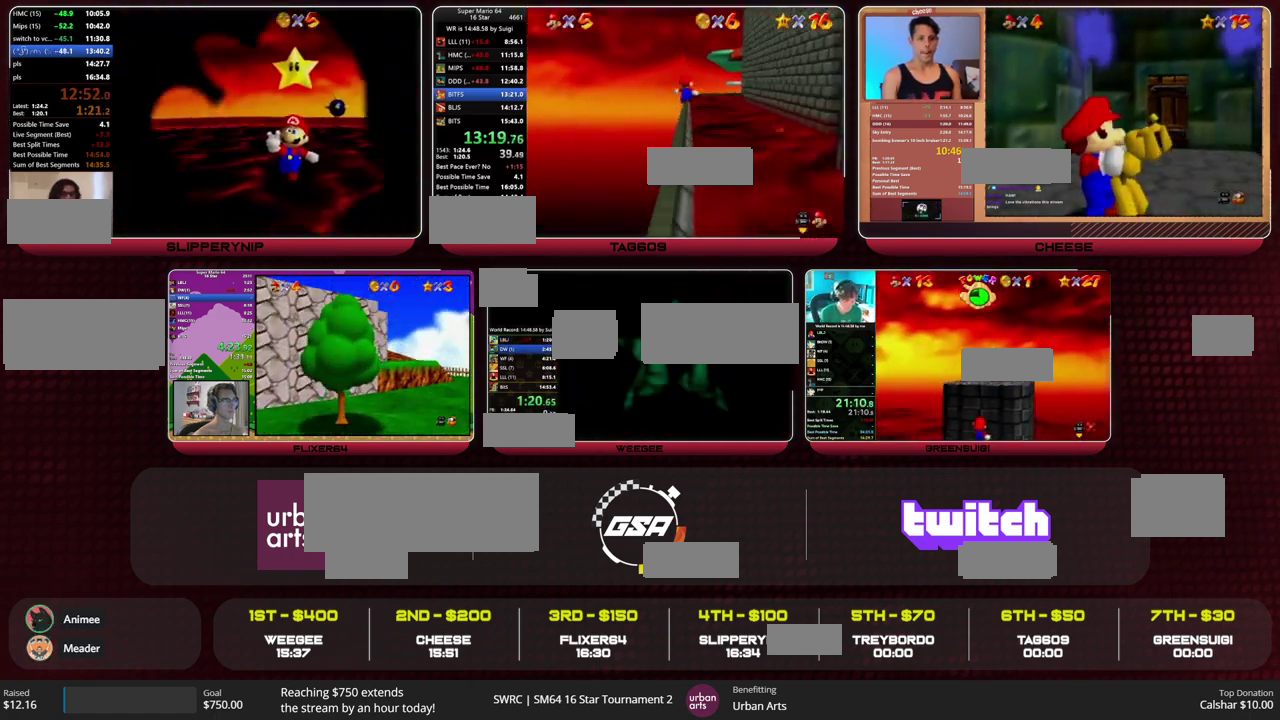
{"buttons": ["Z"], "left_stick": "up", "events": []}
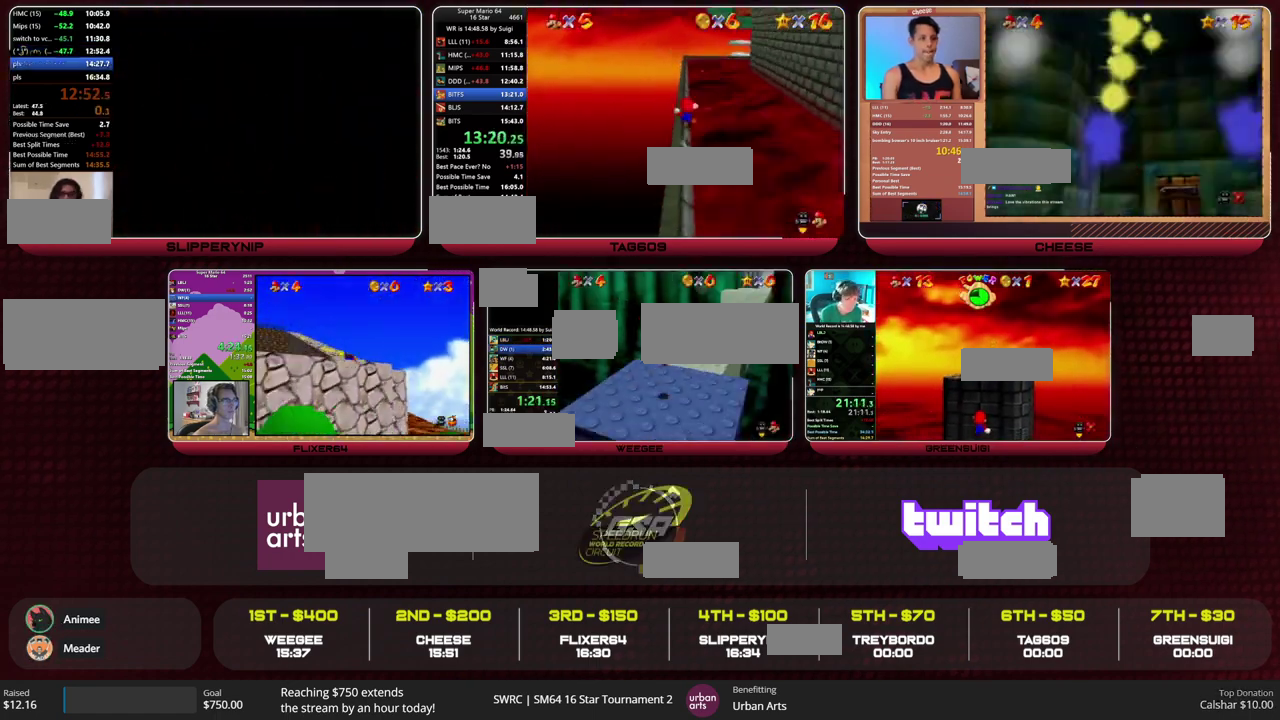
{"buttons": ["Z"], "left_stick": "up", "events": []}
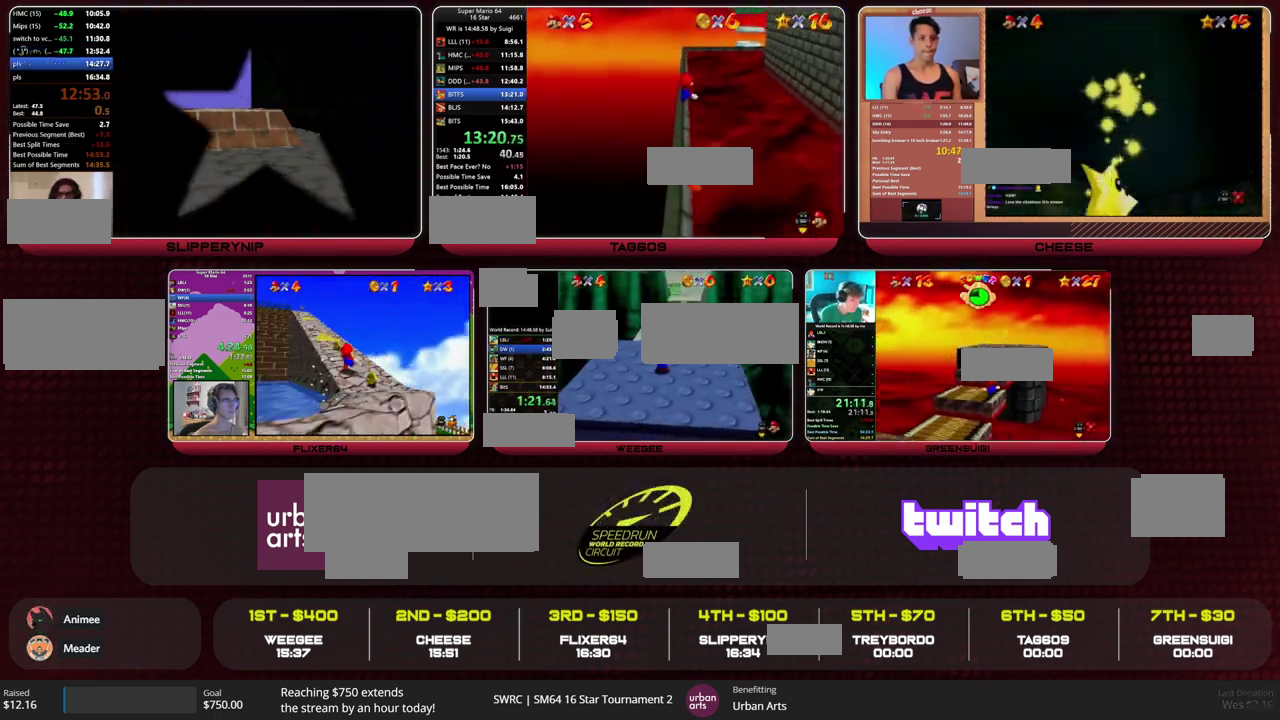
{"buttons": ["A", "Z"], "left_stick": "up", "events": [[467, "A", "down"]]}
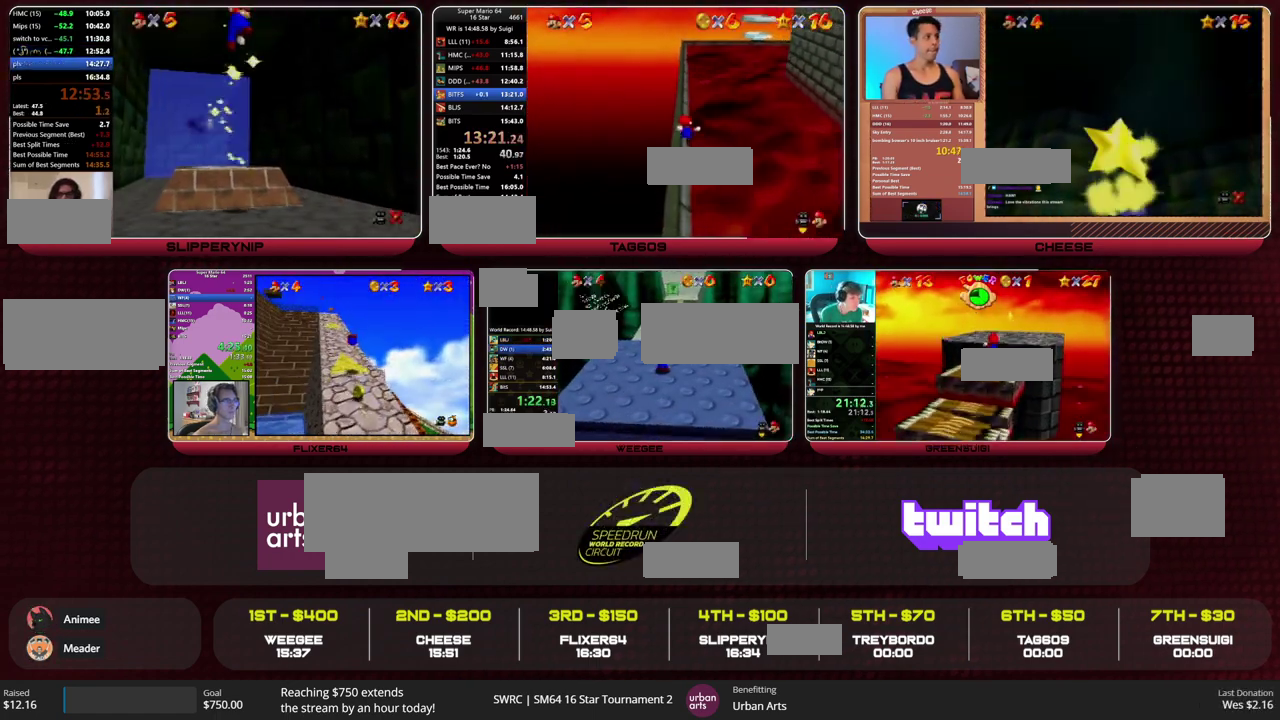
{"buttons": [], "left_stick": "up-right", "events": [[33, "A", "up"], [67, "left_stick", "up-right"], [133, "Z", "up"]]}
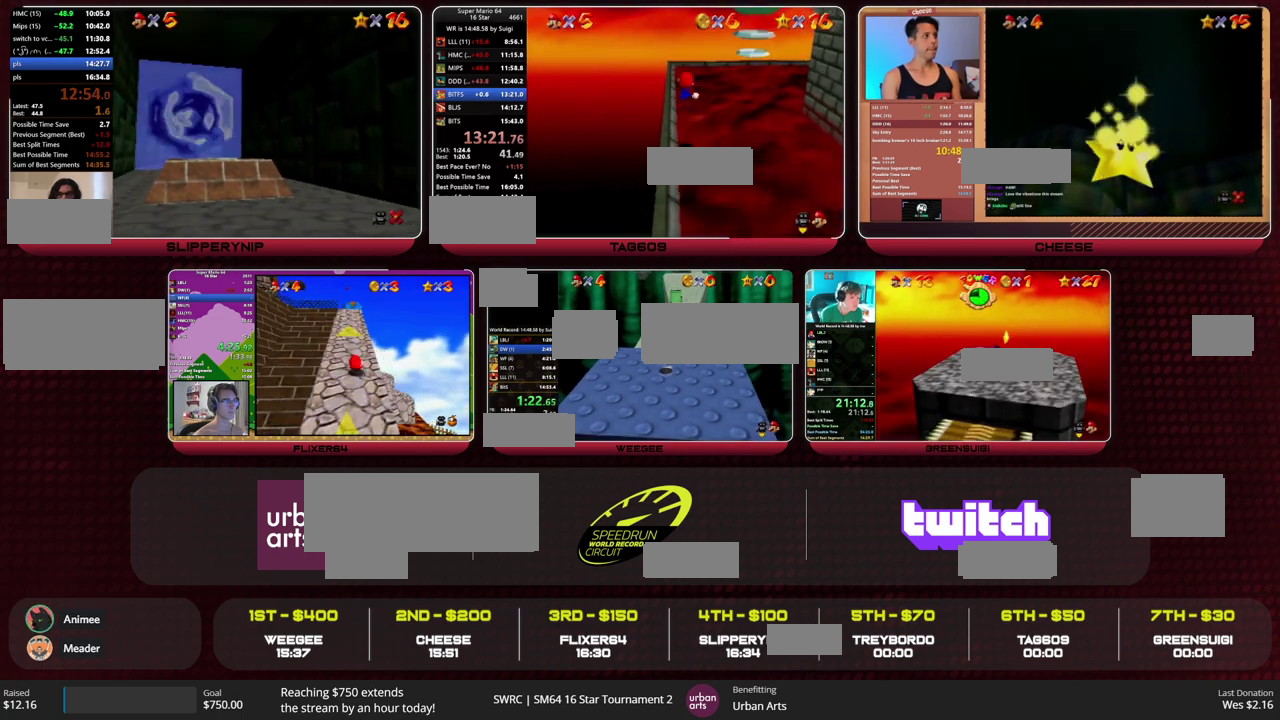
{"buttons": [], "left_stick": "up-right", "events": []}
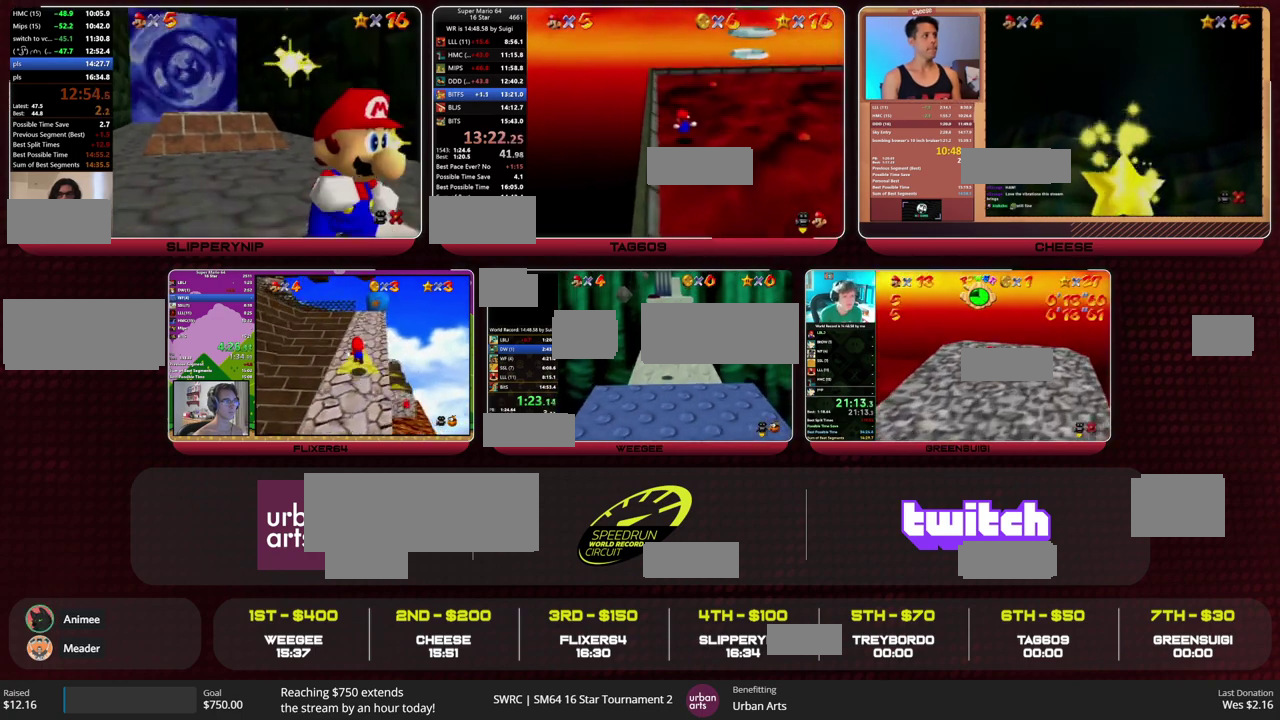
{"buttons": [], "left_stick": "up-right", "events": []}
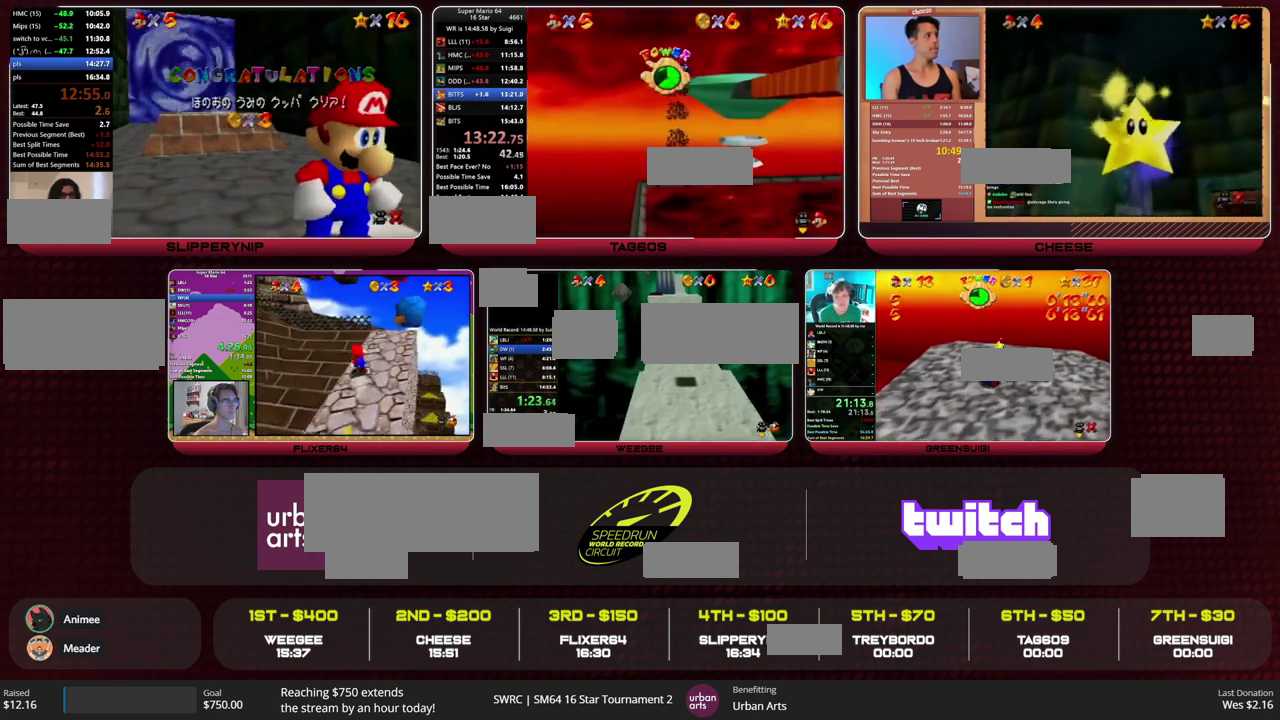
{"buttons": [], "left_stick": "up-right", "events": []}
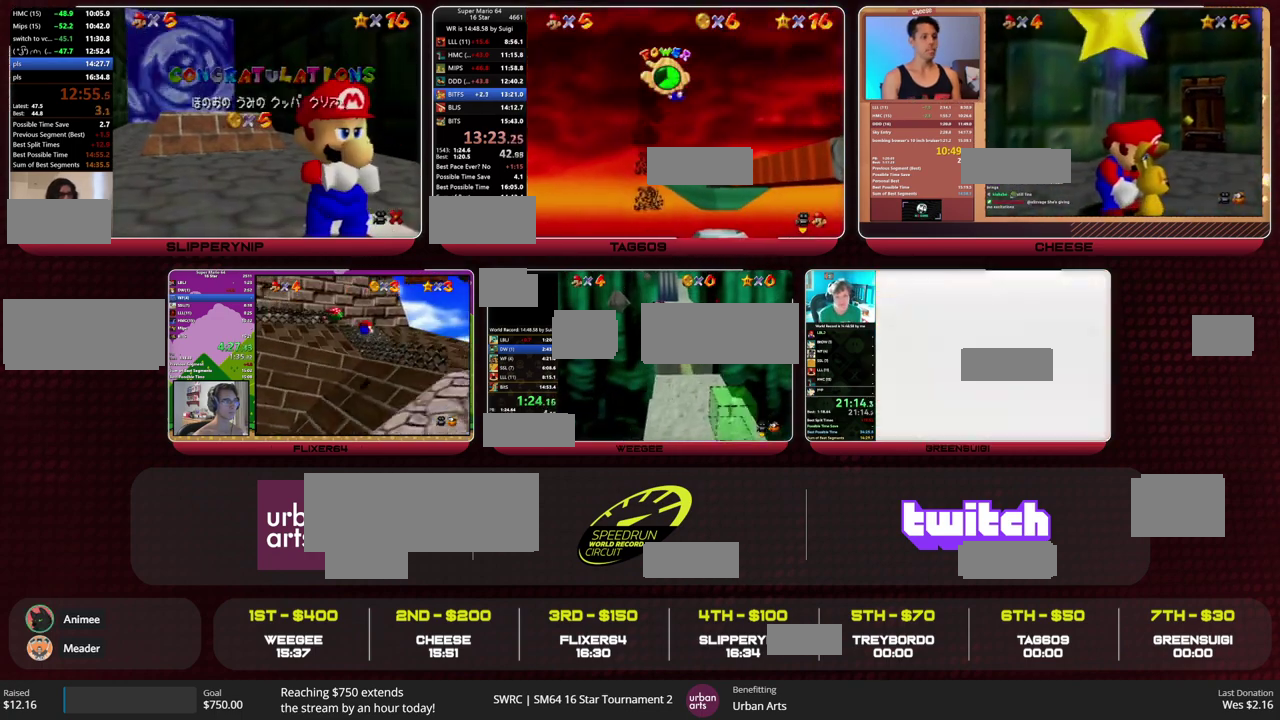
{"buttons": [], "left_stick": "up", "events": [[200, "left_stick", "up"]]}
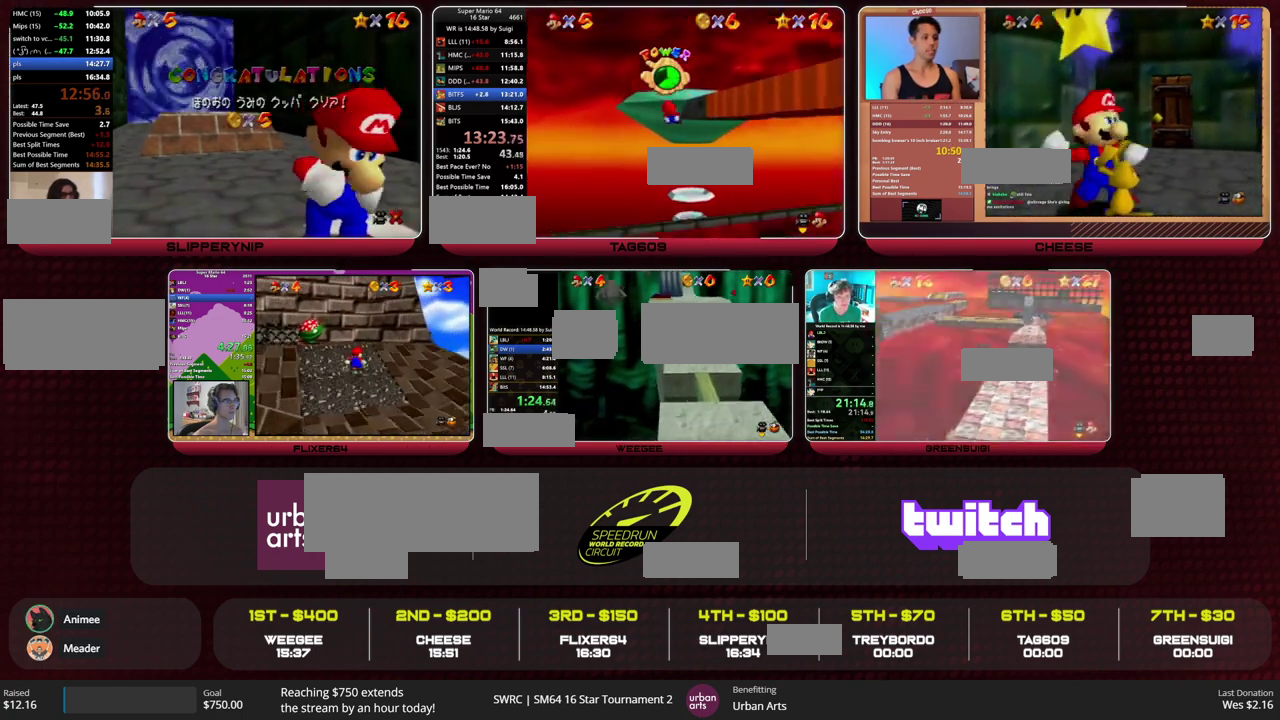
{"buttons": [], "left_stick": "up", "events": []}
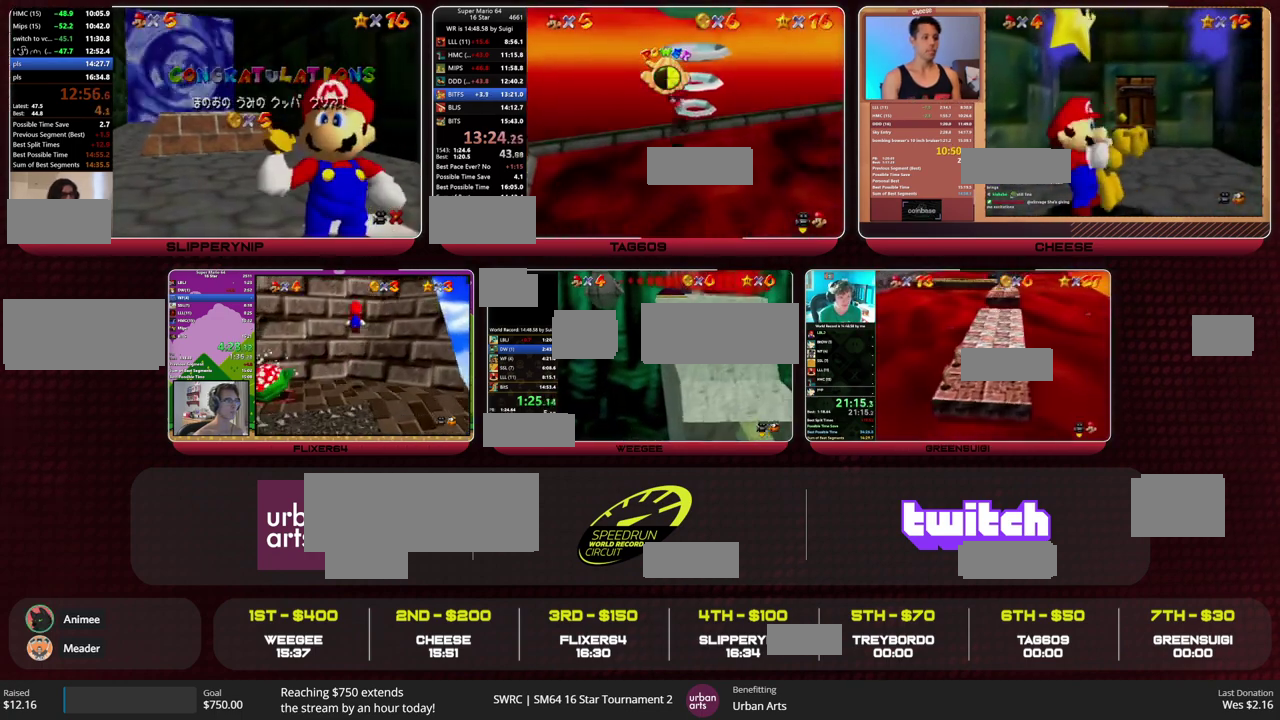
{"buttons": [], "left_stick": "up-right", "events": [[200, "C_UP", "down"], [300, "C_UP", "up"], [333, "left_stick", "up-right"]]}
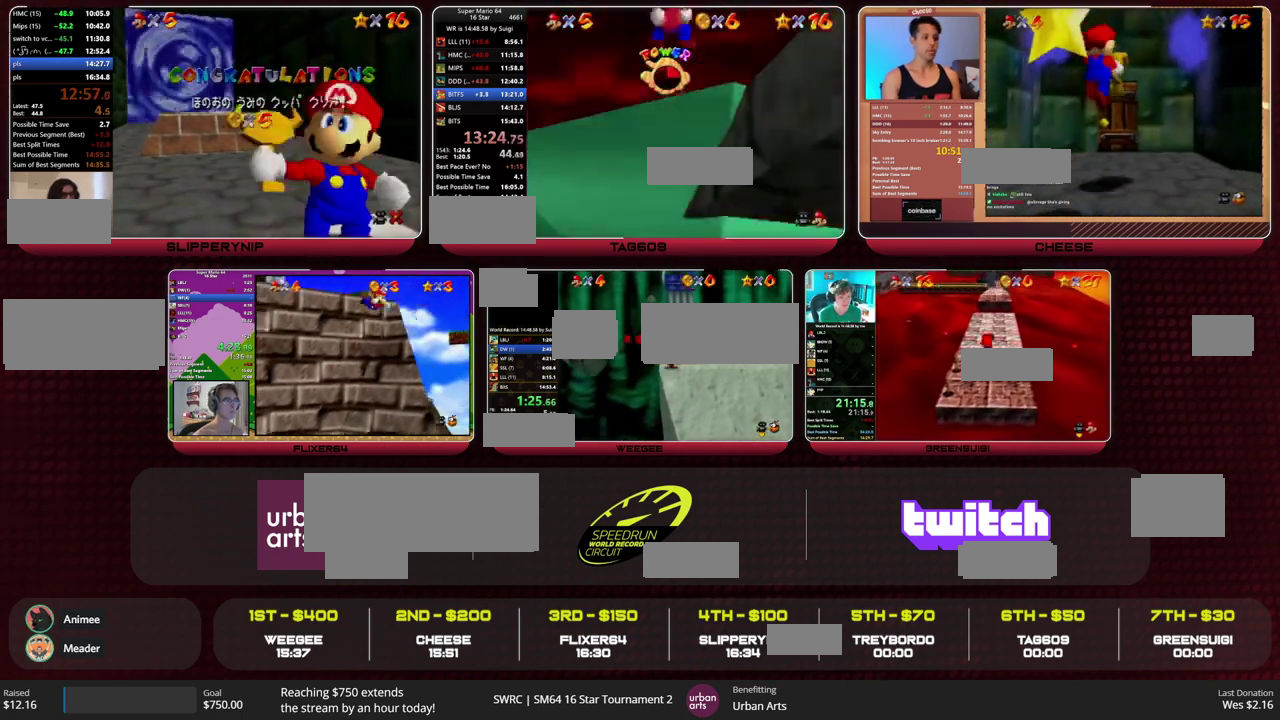
{"buttons": [], "left_stick": "up", "events": [[333, "left_stick", "up"]]}
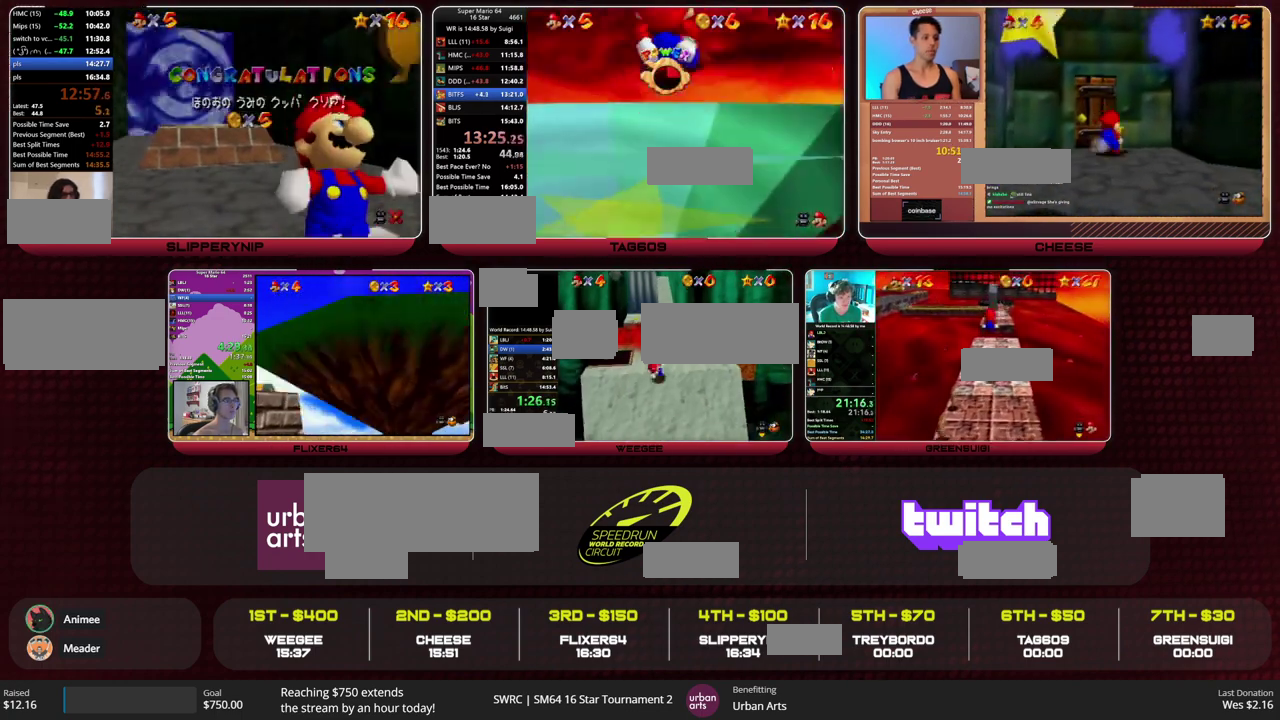
{"buttons": [], "left_stick": "left", "events": [[133, "left_stick", "center"], [300, "left_stick", "up-left"], [467, "left_stick", "left"]]}
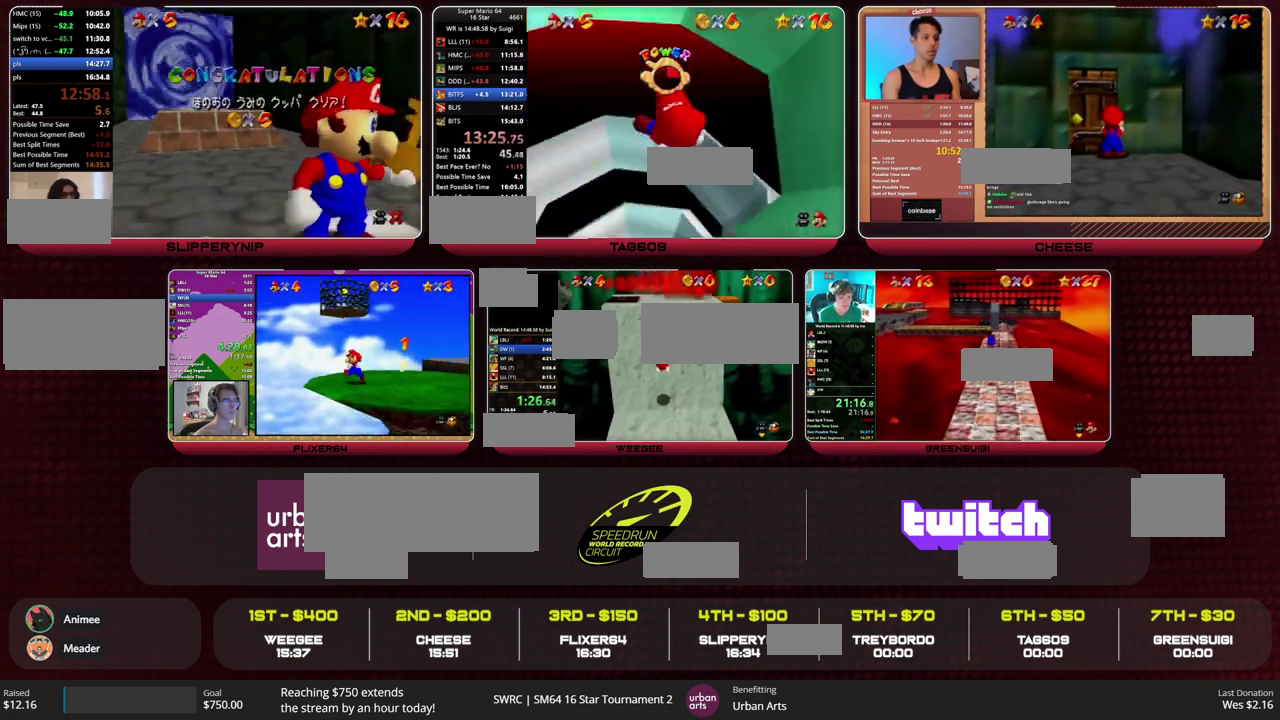
{"buttons": [], "left_stick": "center", "events": [[67, "left_stick", "up-left"], [167, "left_stick", "center"]]}